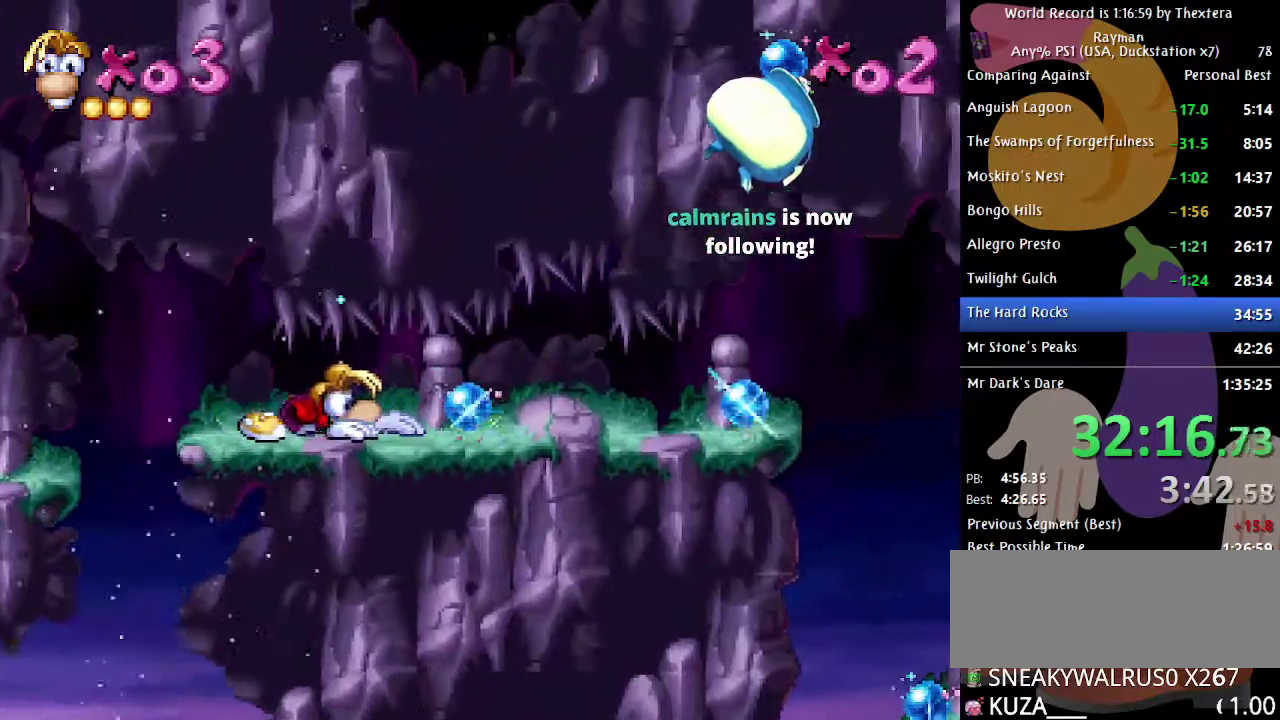
Gameplay with a controller (Xbox layout); each line is a JSON object with the inputs held at the frame after it. "events" lists button and stick changes between this image and that frame as [ms after this image, input, new state], when the widget could be followed in between. Not read: L1 L2 L3 R1 R2 R3 START.
{"buttons": ["DPAD_RIGHT"], "events": [[67, "DPAD_RIGHT", "down"]]}
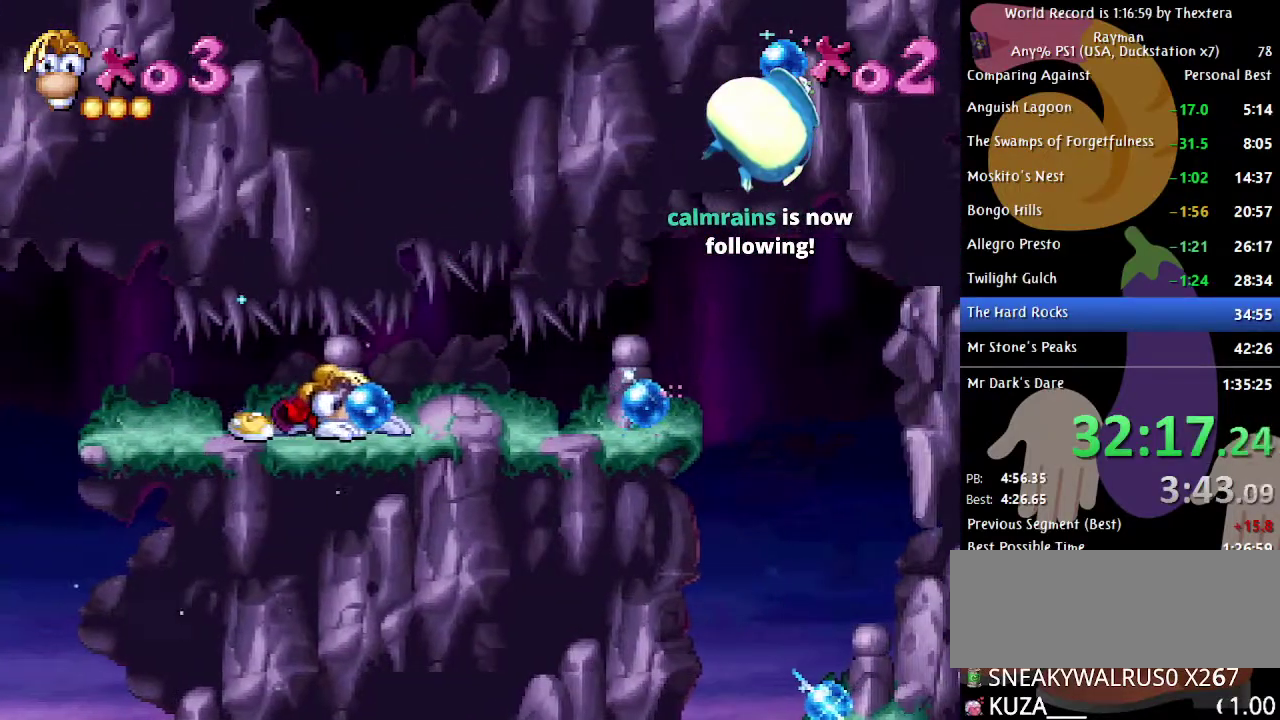
{"buttons": ["DPAD_RIGHT"], "events": []}
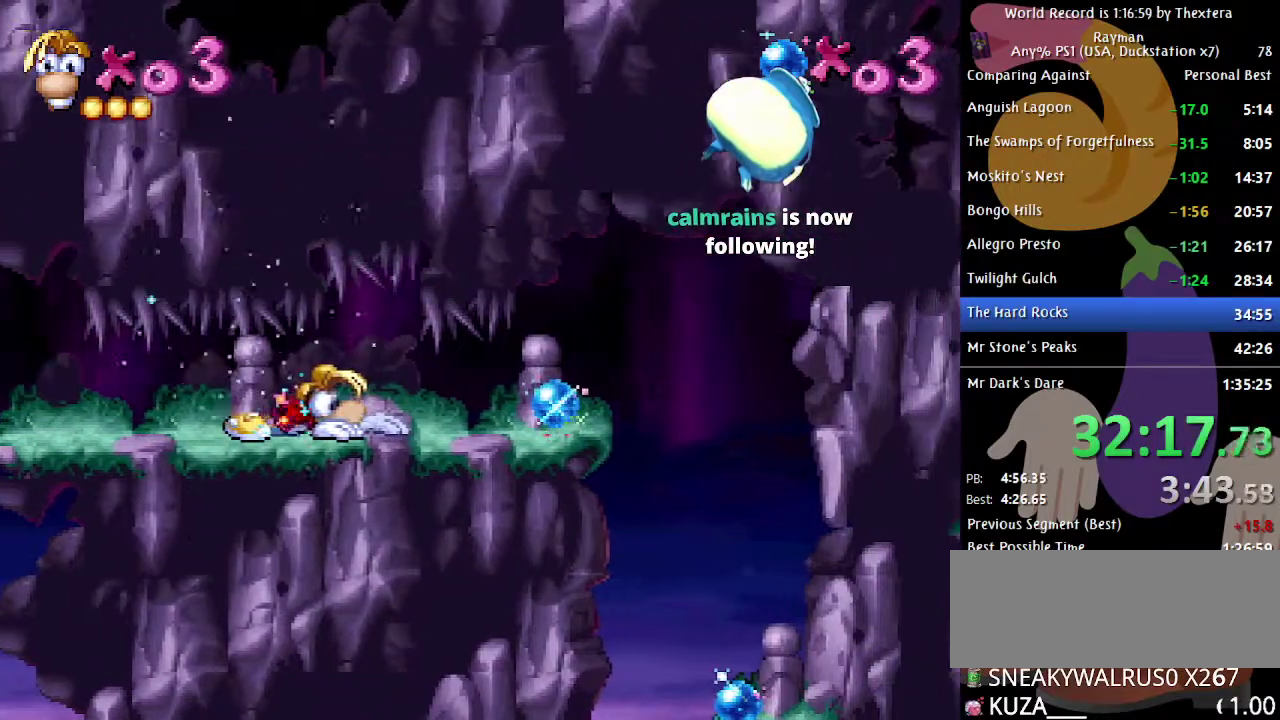
{"buttons": ["DPAD_RIGHT"], "events": []}
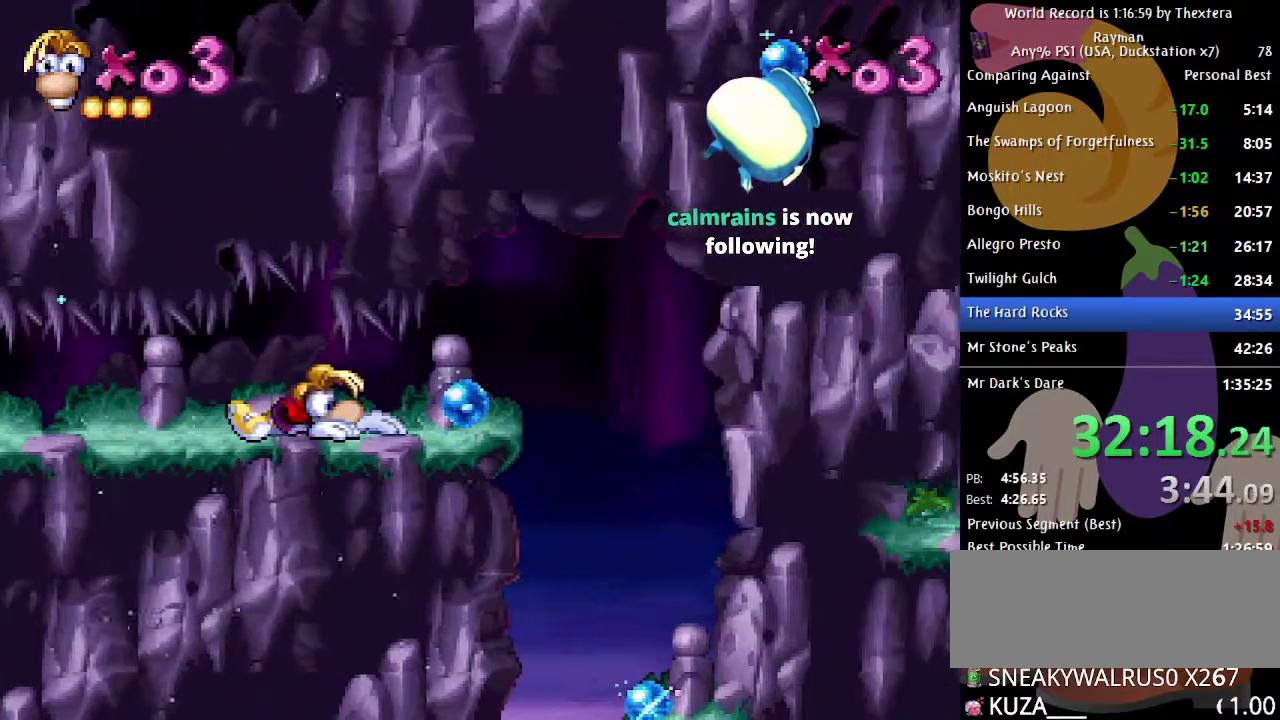
{"buttons": ["DPAD_RIGHT"], "events": []}
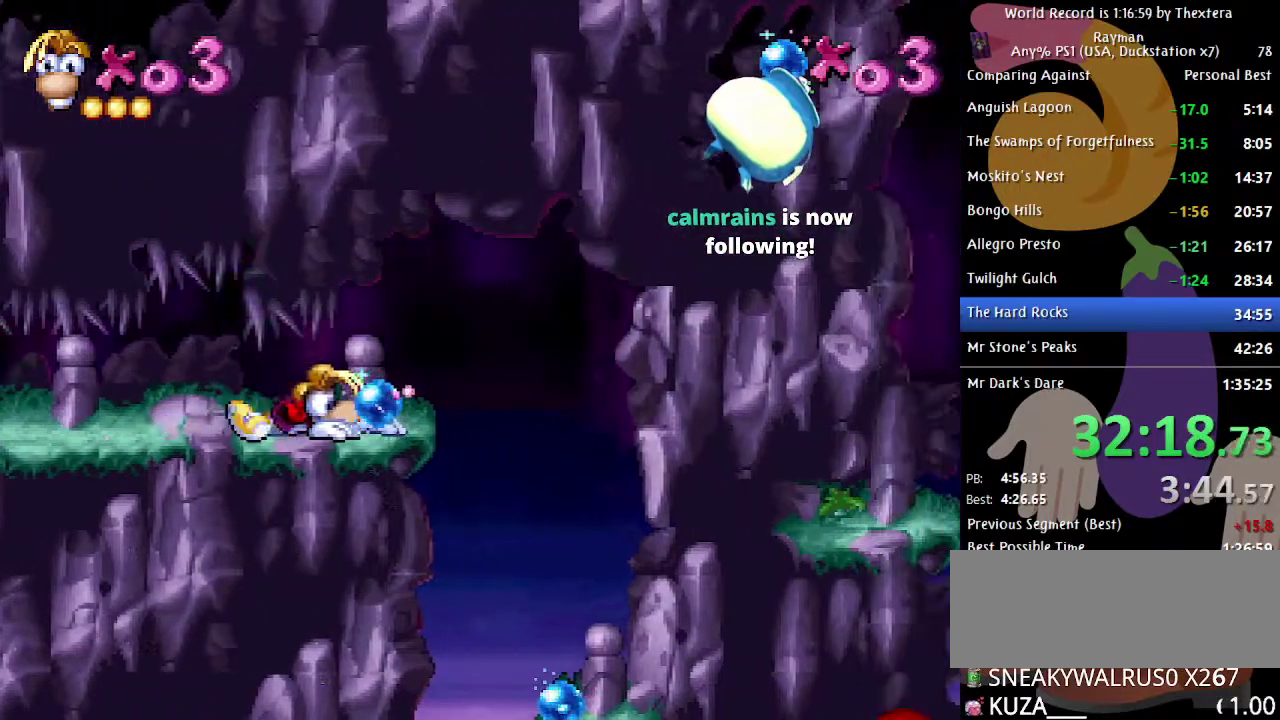
{"buttons": ["DPAD_RIGHT"], "events": []}
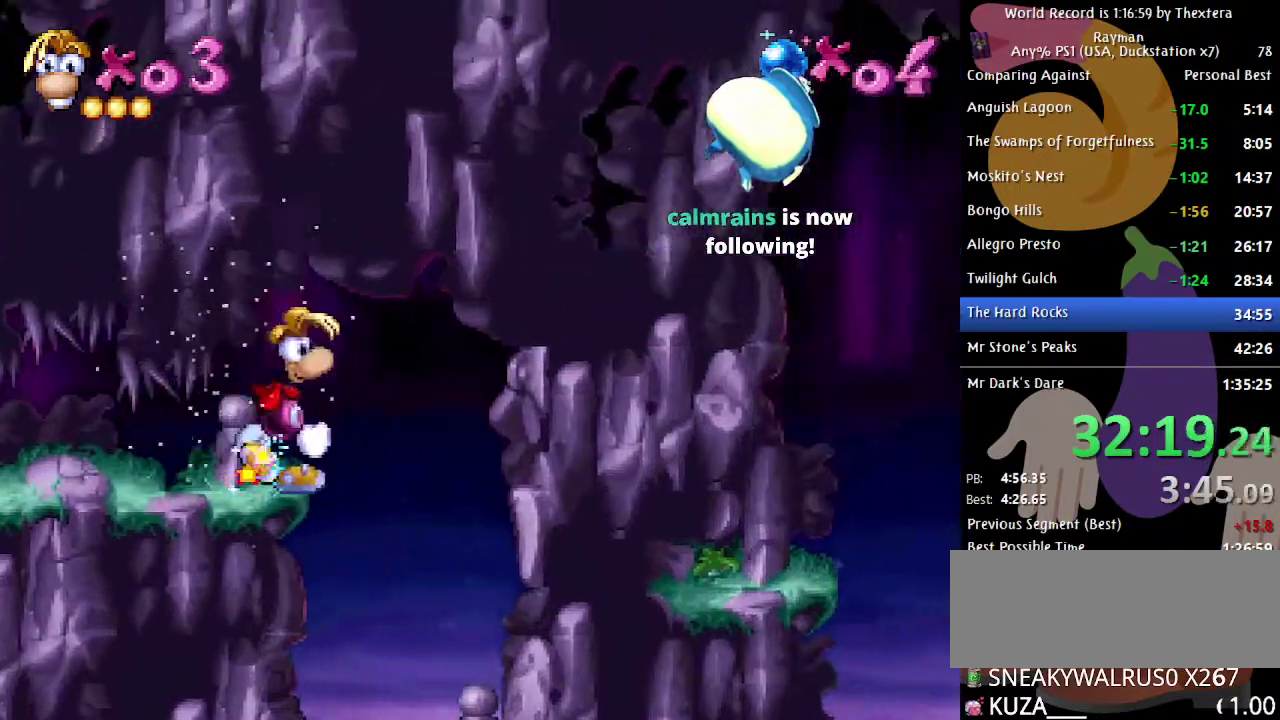
{"buttons": [], "events": [[450, "DPAD_RIGHT", "up"]]}
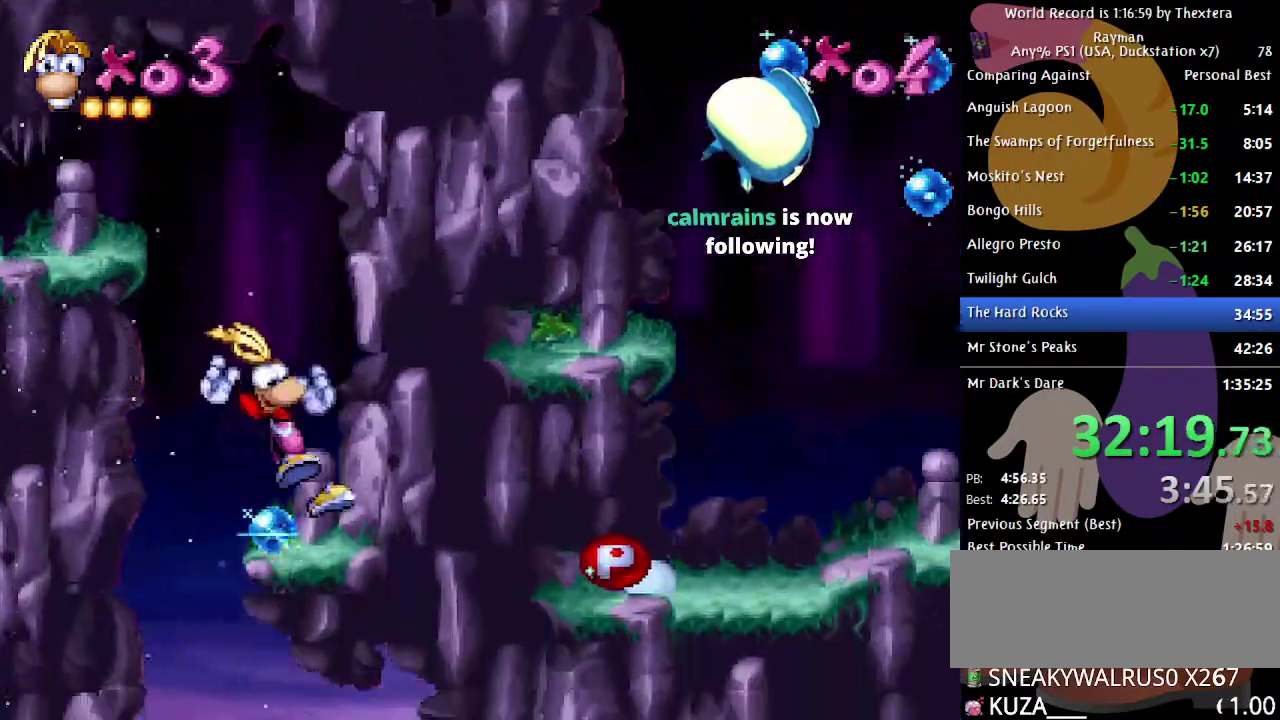
{"buttons": ["A", "DPAD_LEFT"], "events": [[50, "DPAD_LEFT", "down"], [317, "A", "down"], [450, "A", "up"], [500, "A", "down"]]}
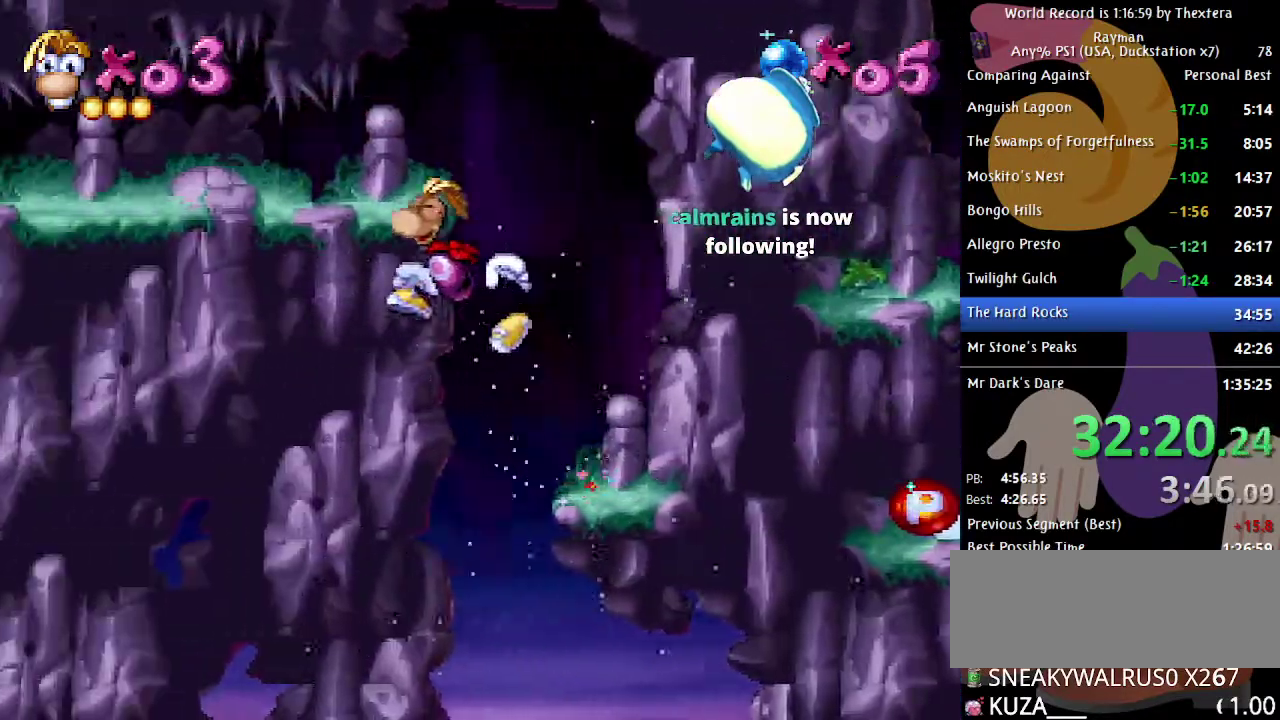
{"buttons": [], "events": [[17, "DPAD_LEFT", "up"], [100, "A", "up"], [300, "A", "down"], [367, "A", "up"]]}
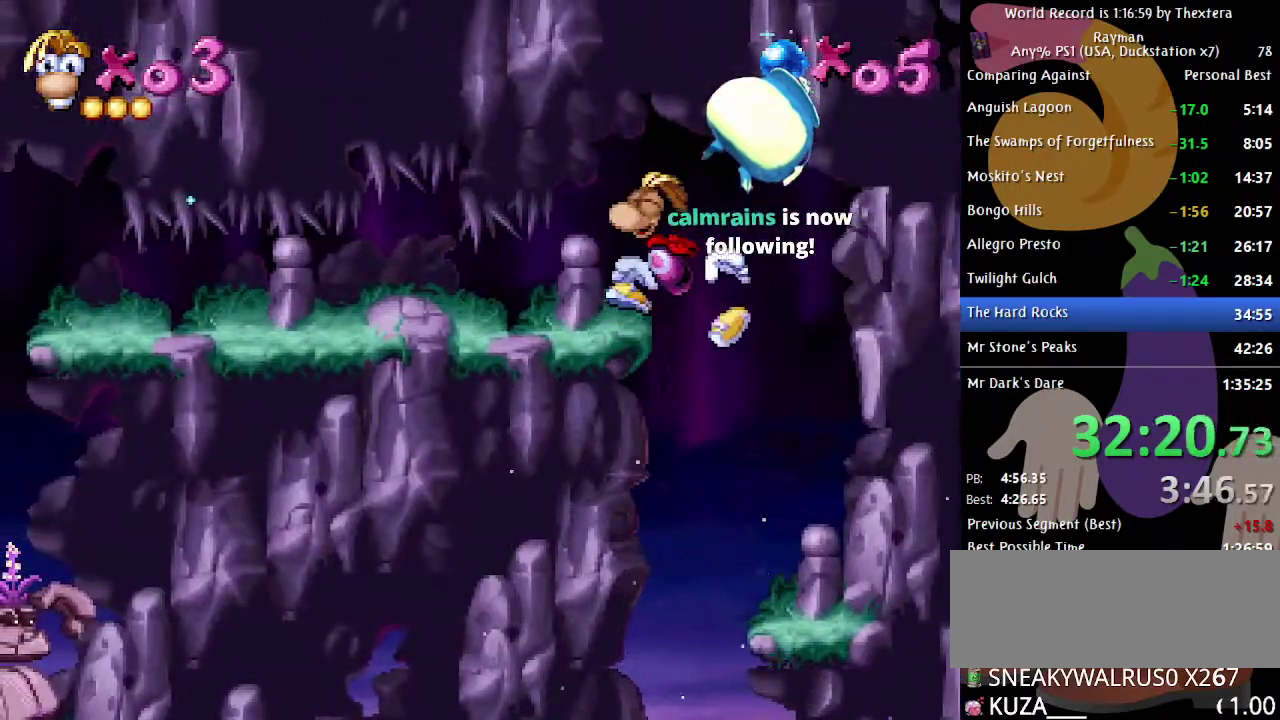
{"buttons": ["DPAD_LEFT"], "events": [[100, "DPAD_LEFT", "down"]]}
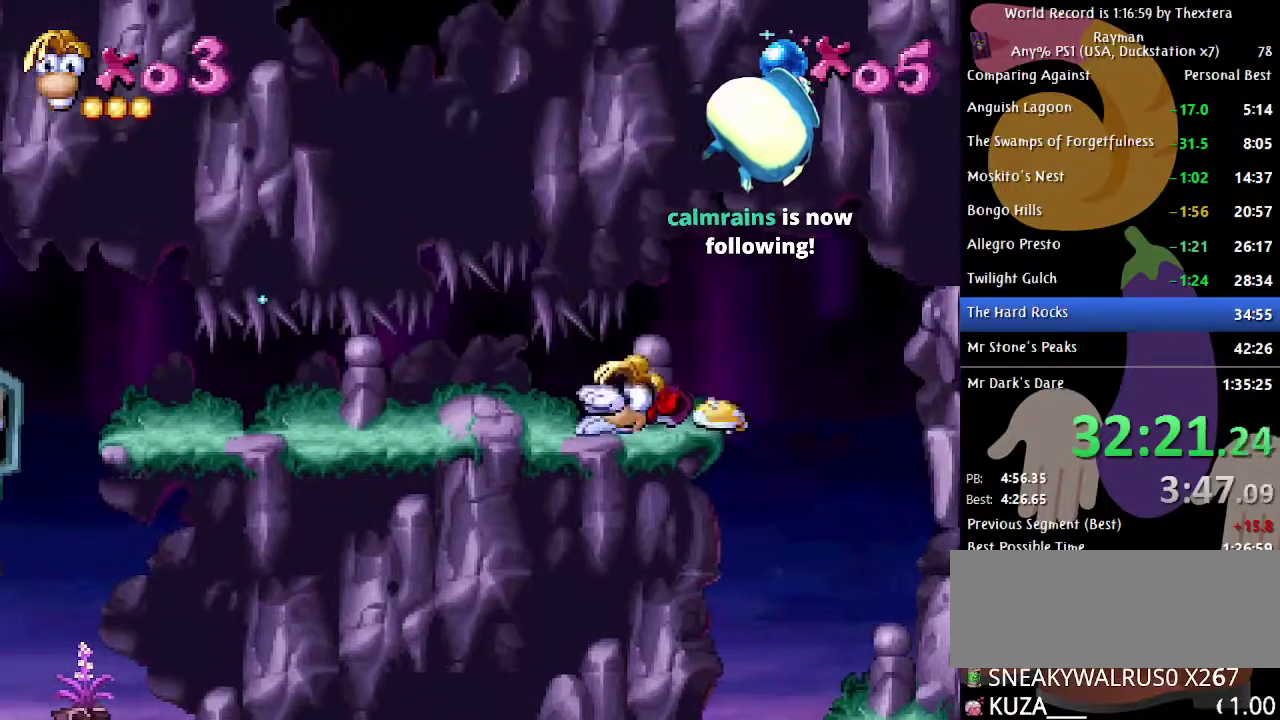
{"buttons": ["DPAD_LEFT"], "events": []}
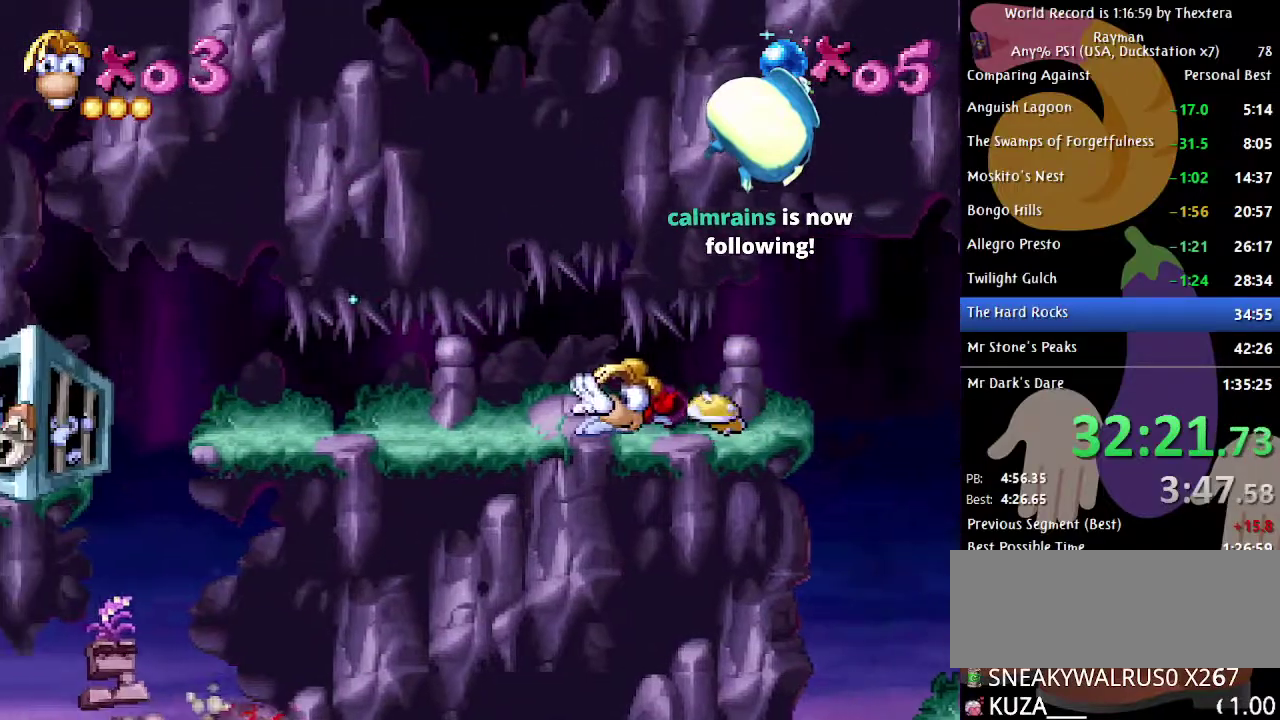
{"buttons": ["DPAD_LEFT"], "events": []}
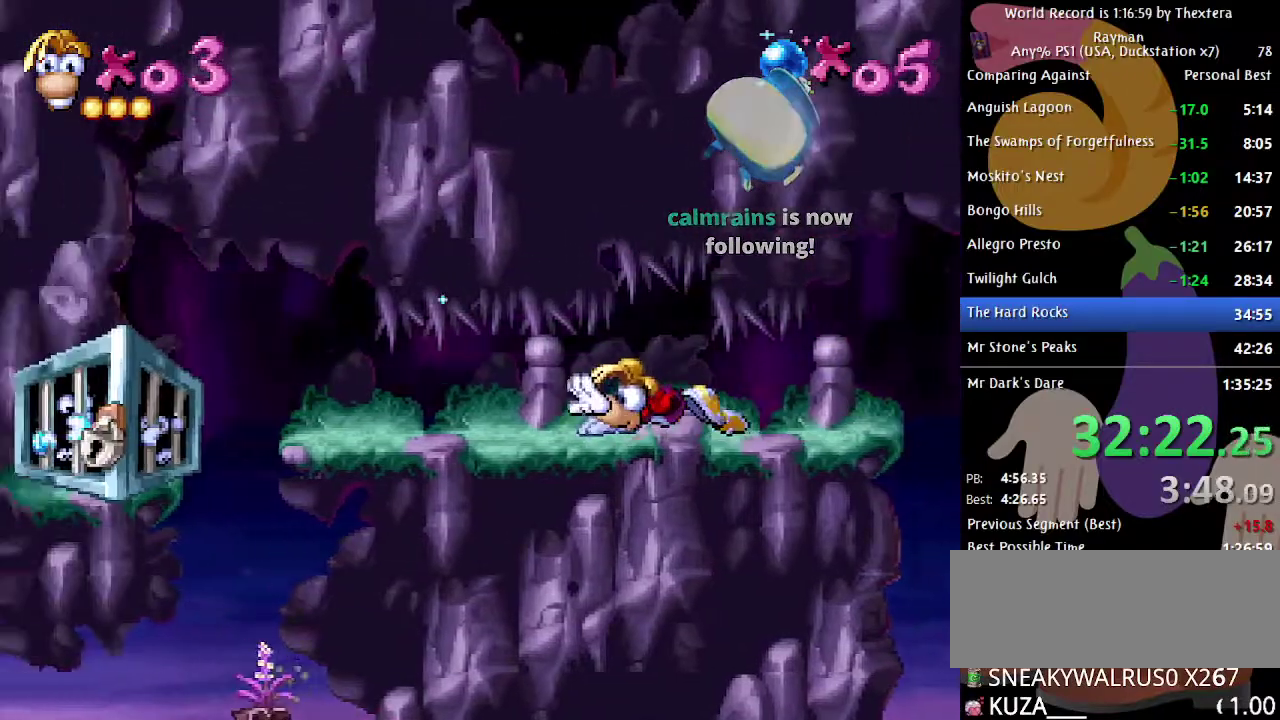
{"buttons": ["DPAD_LEFT"], "events": []}
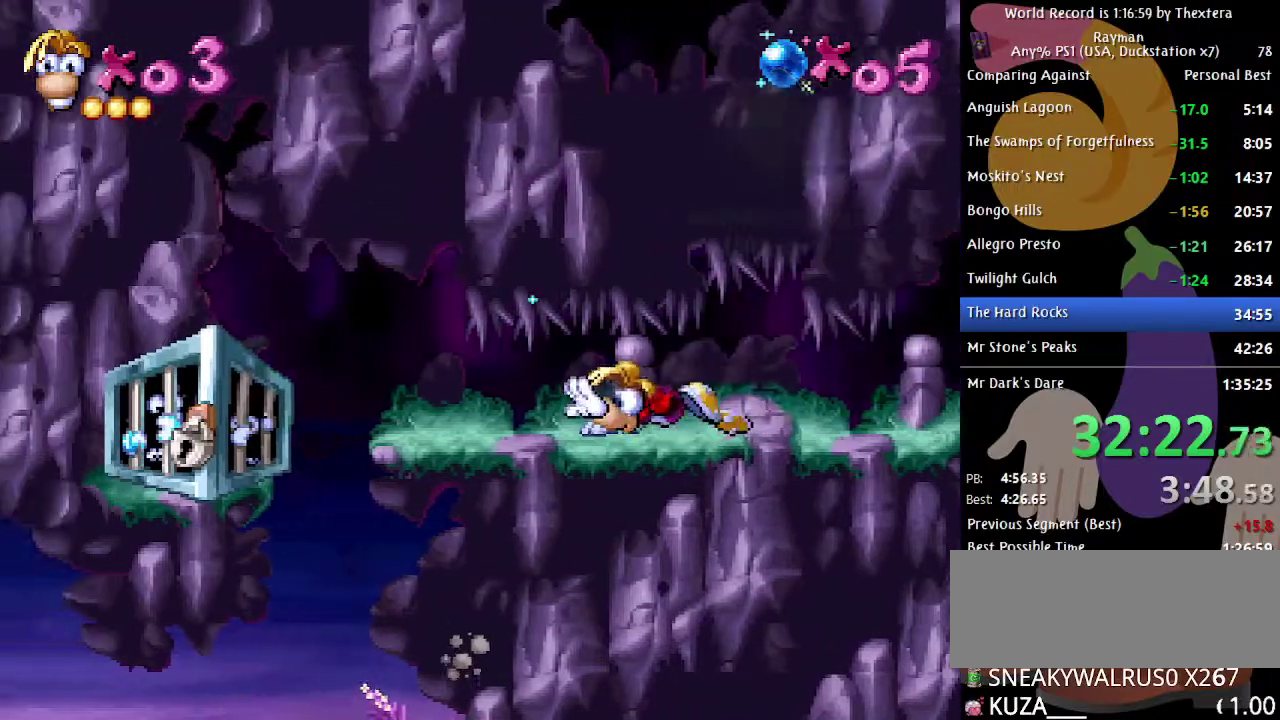
{"buttons": ["DPAD_LEFT"], "events": []}
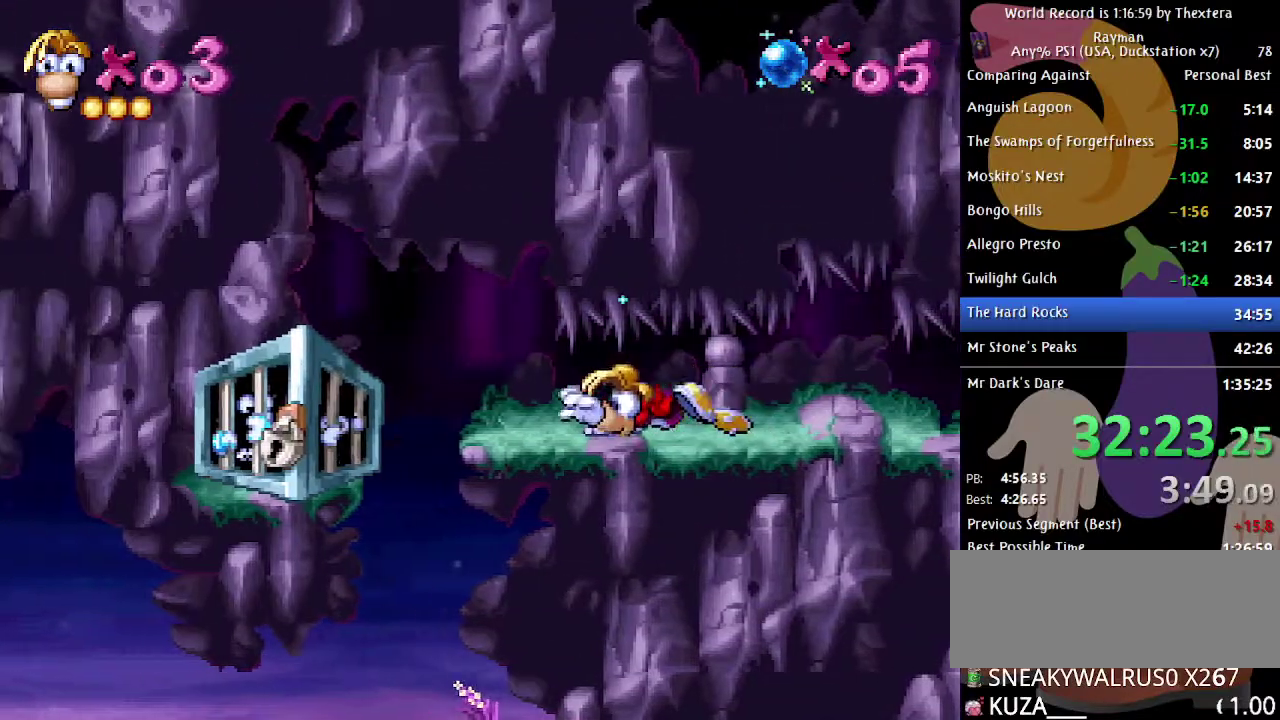
{"buttons": ["DPAD_LEFT"], "events": []}
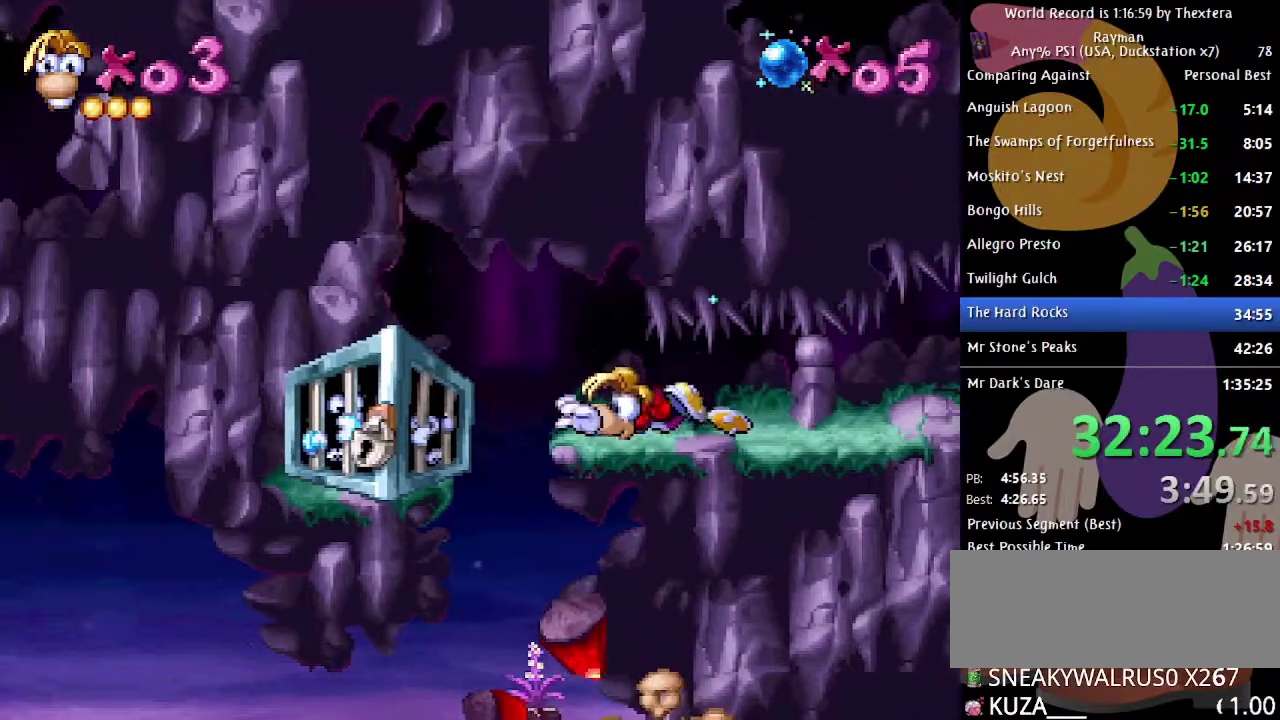
{"buttons": ["DPAD_LEFT"], "events": []}
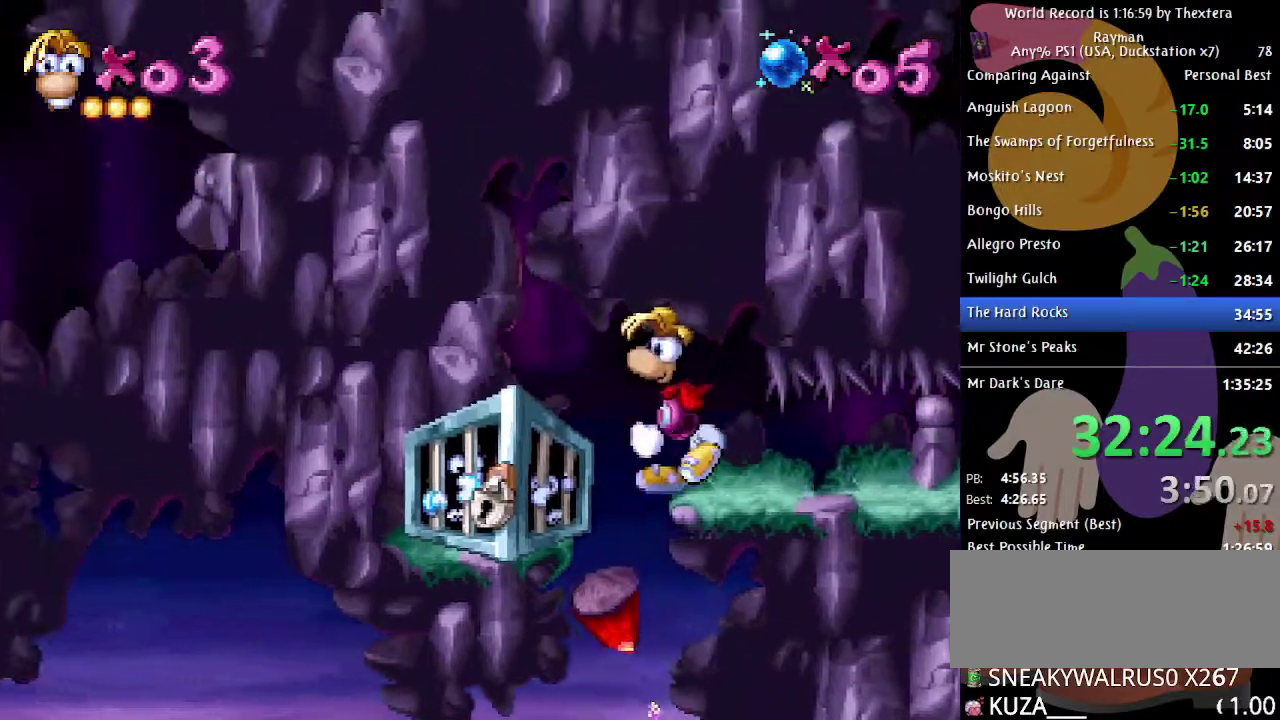
{"buttons": [], "events": [[133, "DPAD_LEFT", "up"]]}
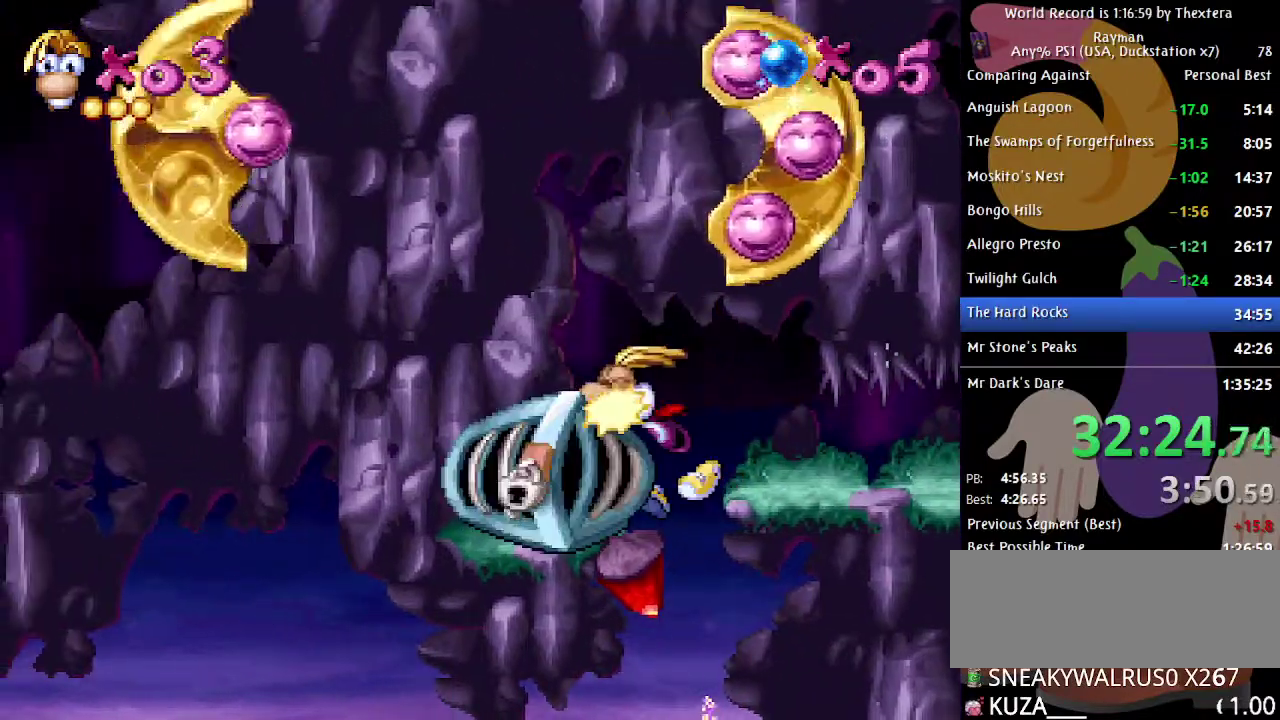
{"buttons": [], "events": []}
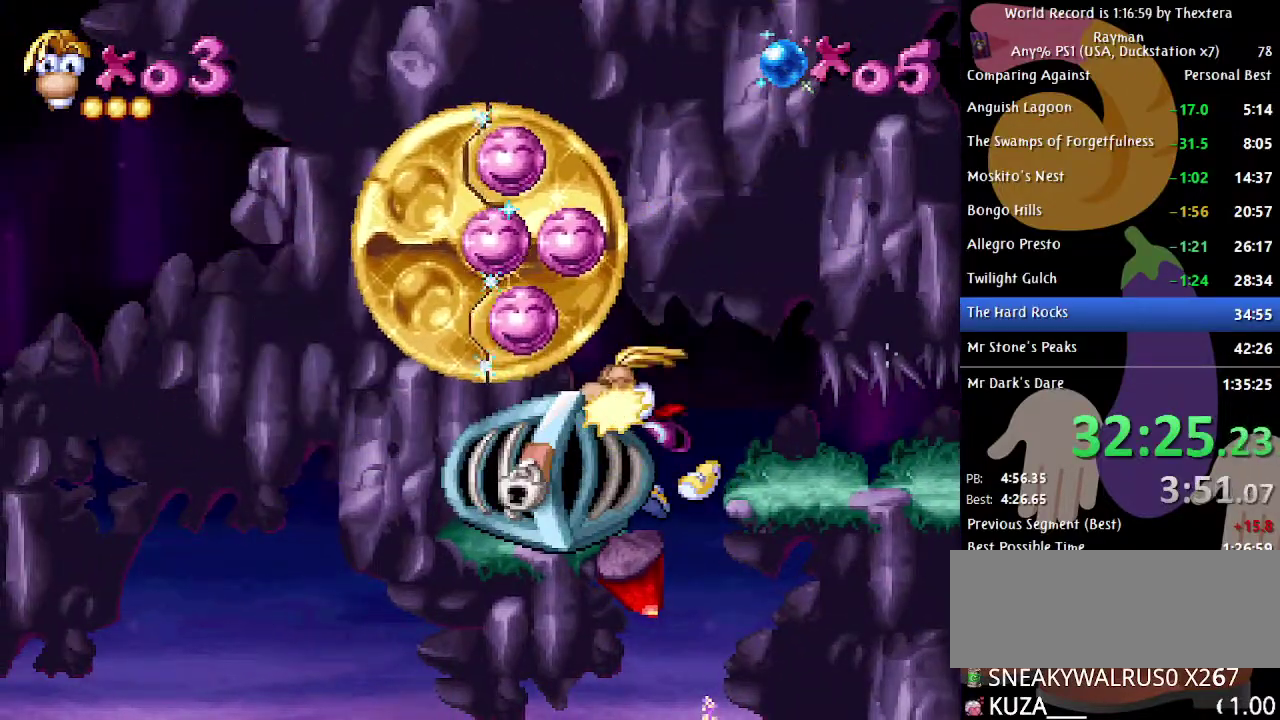
{"buttons": [], "events": []}
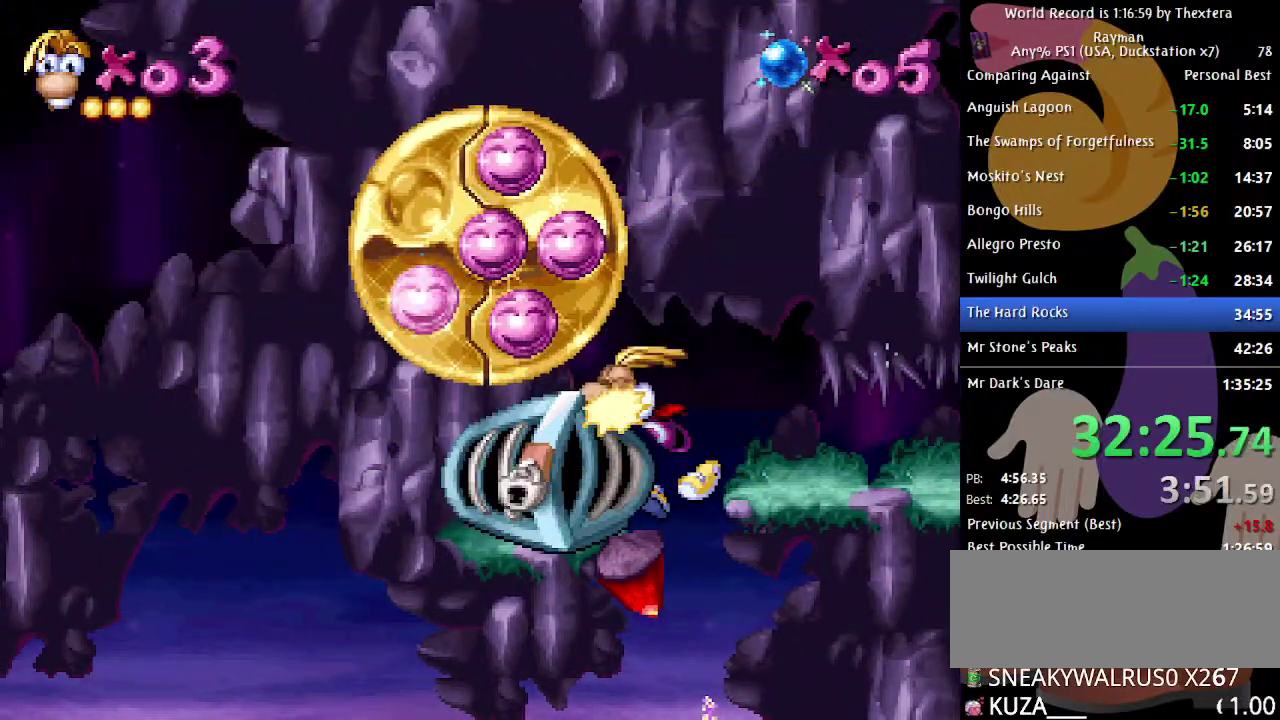
{"buttons": [], "events": []}
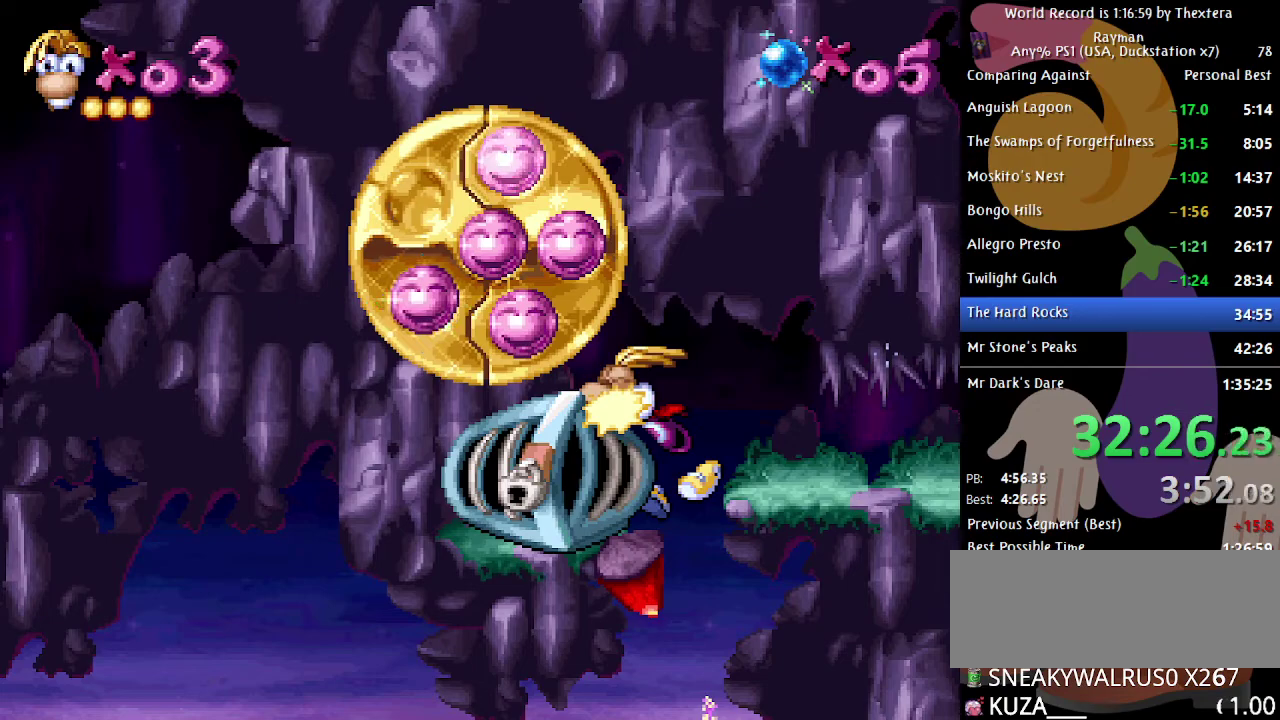
{"buttons": [], "events": []}
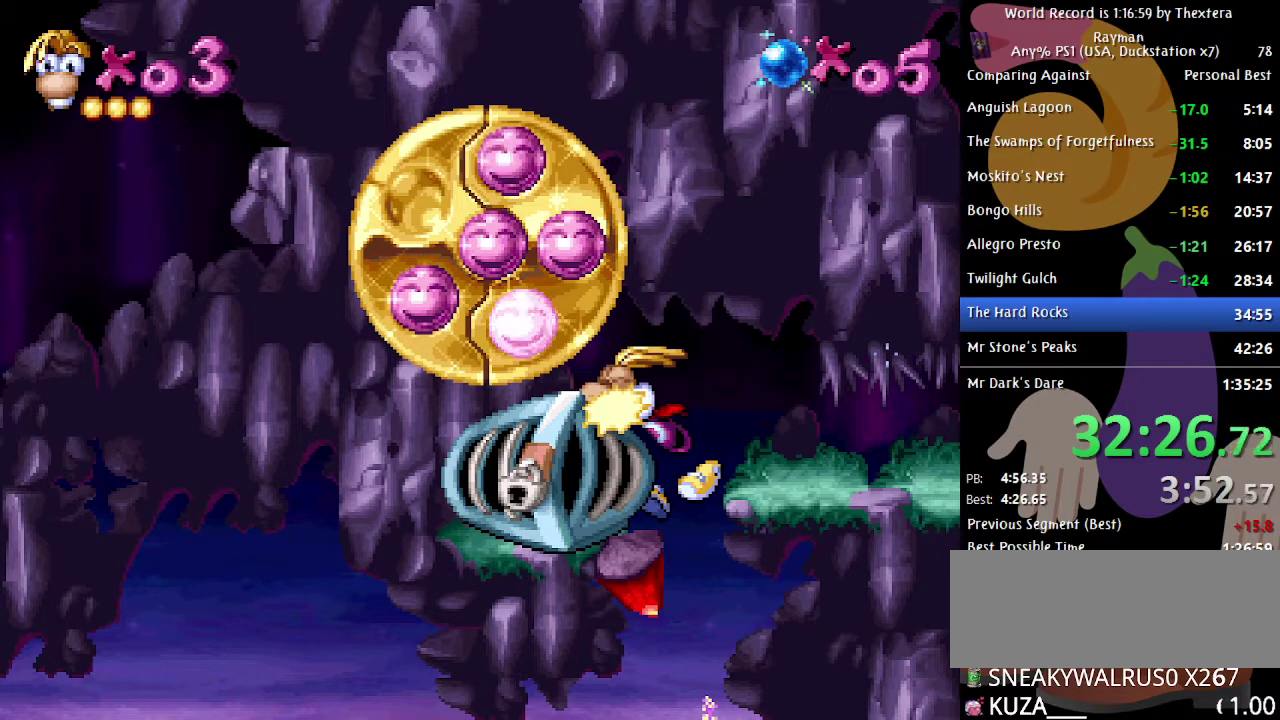
{"buttons": [], "events": []}
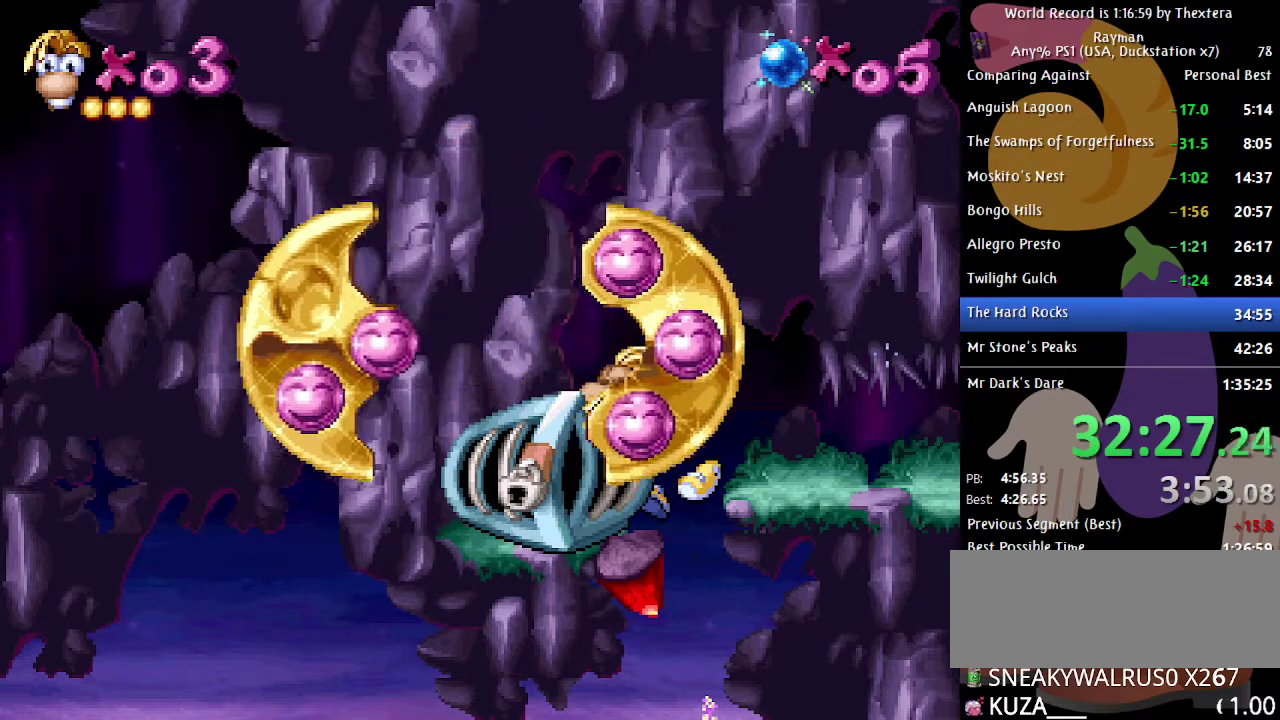
{"buttons": [], "events": []}
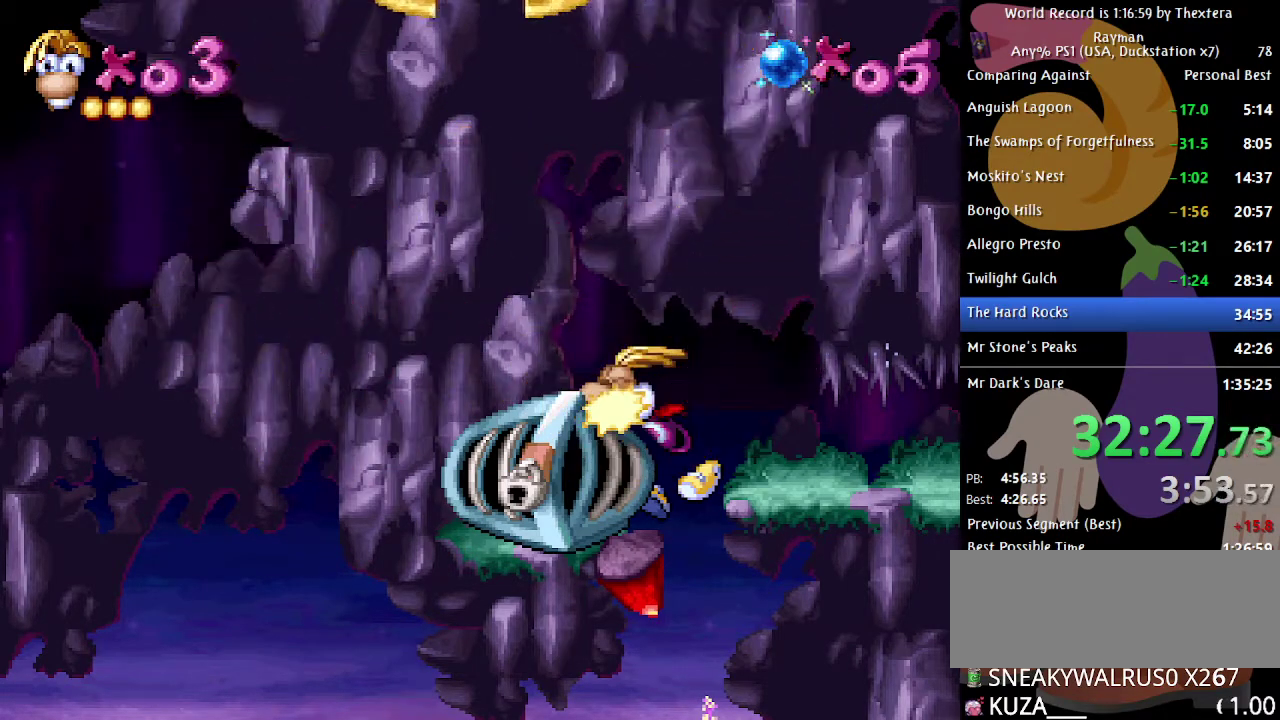
{"buttons": ["DPAD_DOWN"], "events": [[417, "DPAD_DOWN", "down"]]}
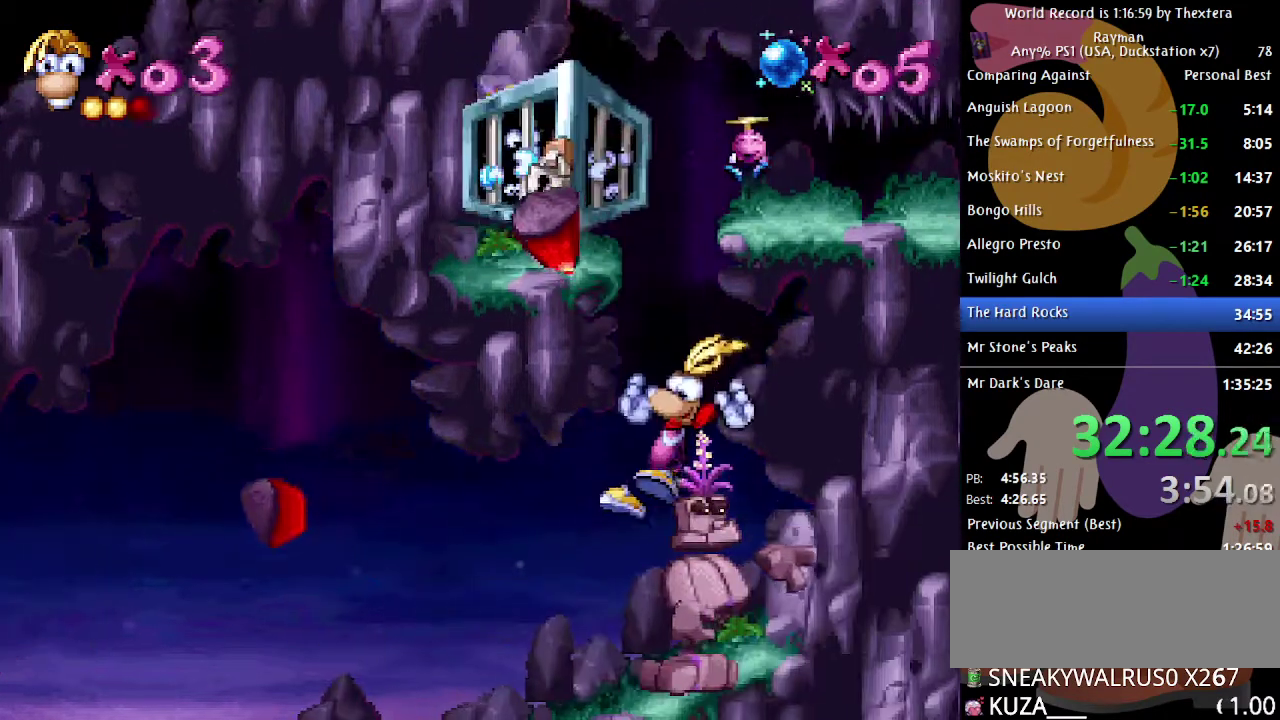
{"buttons": ["DPAD_LEFT"], "events": [[50, "DPAD_DOWN", "up"], [50, "DPAD_LEFT", "down"]]}
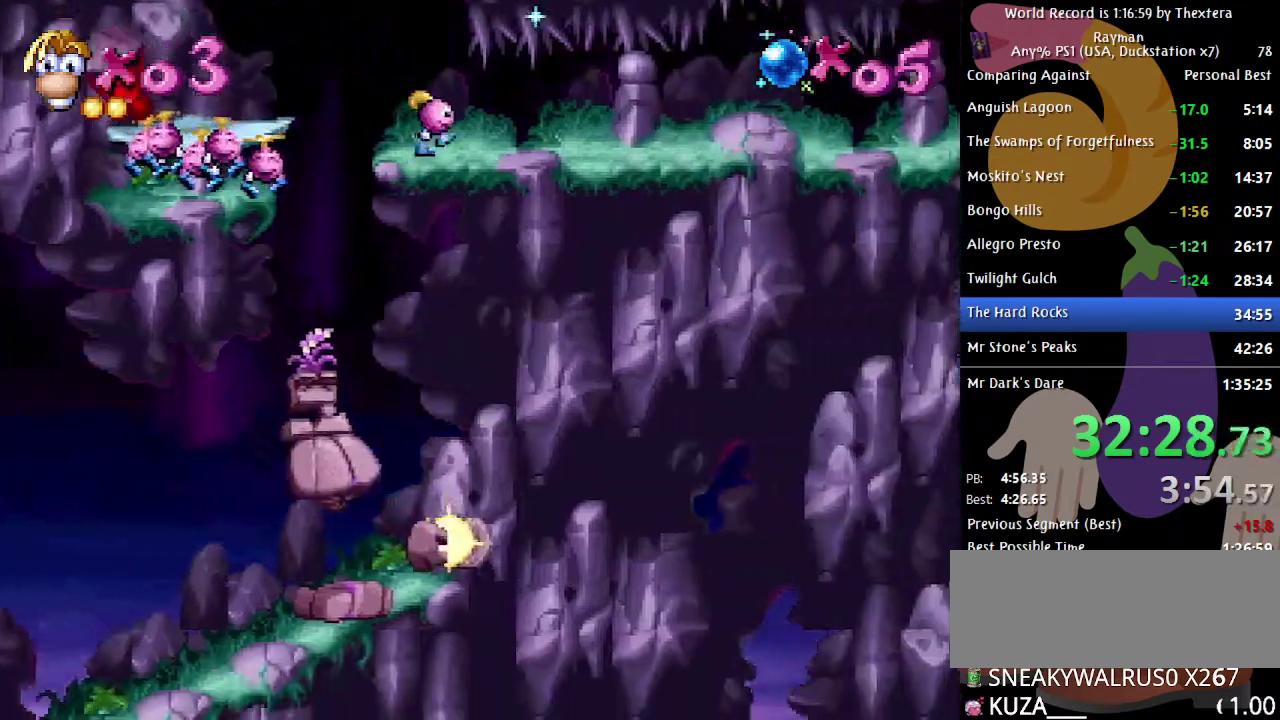
{"buttons": ["DPAD_LEFT"], "events": []}
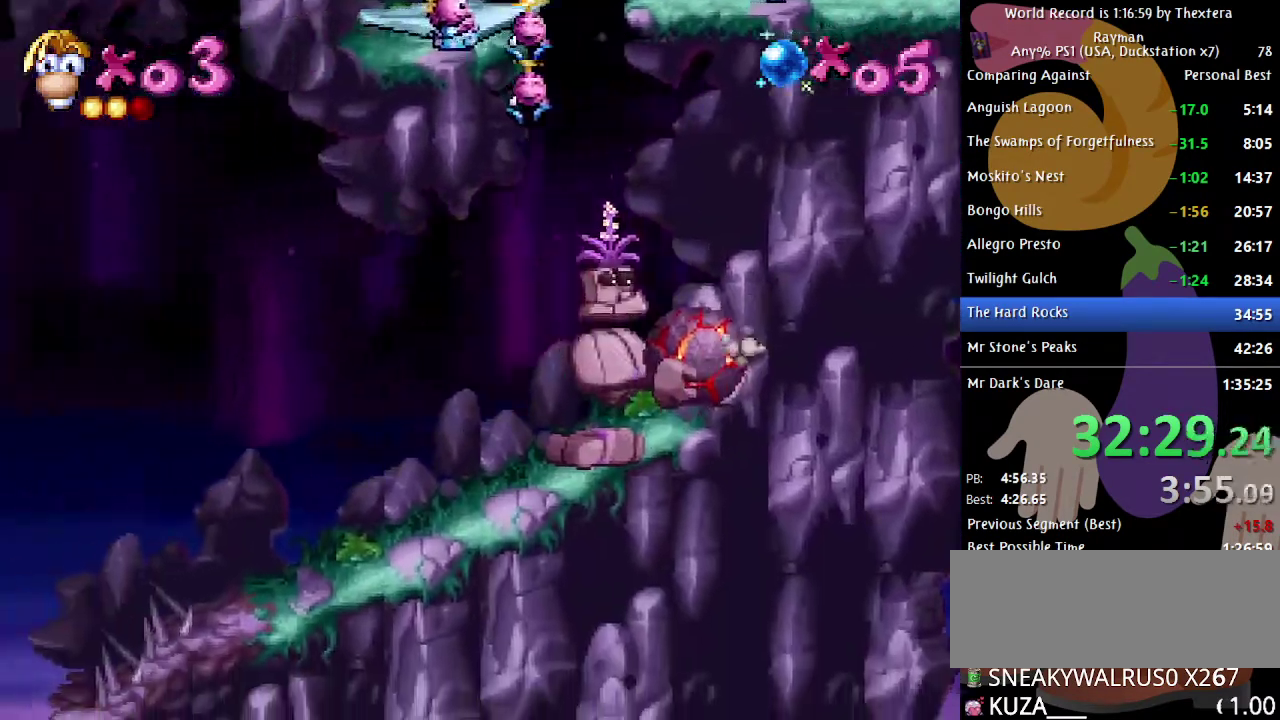
{"buttons": ["DPAD_LEFT"], "events": []}
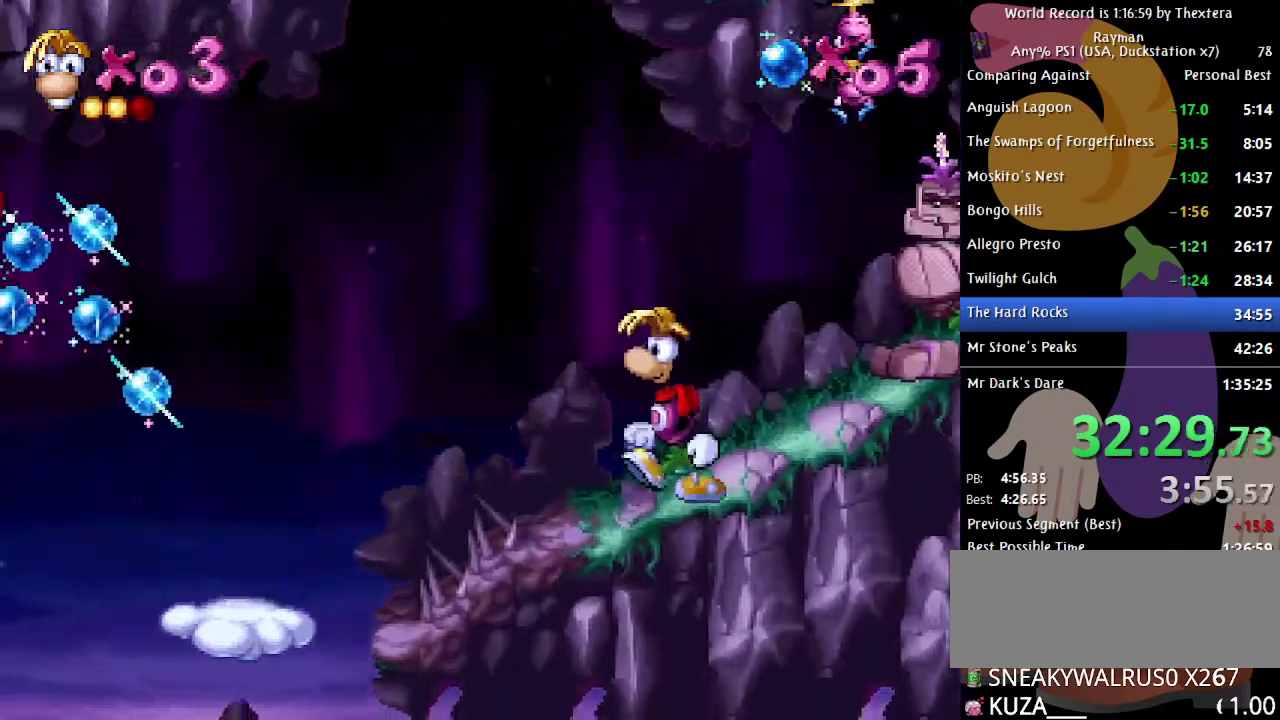
{"buttons": ["DPAD_LEFT"], "events": [[67, "A", "down"], [233, "A", "up"]]}
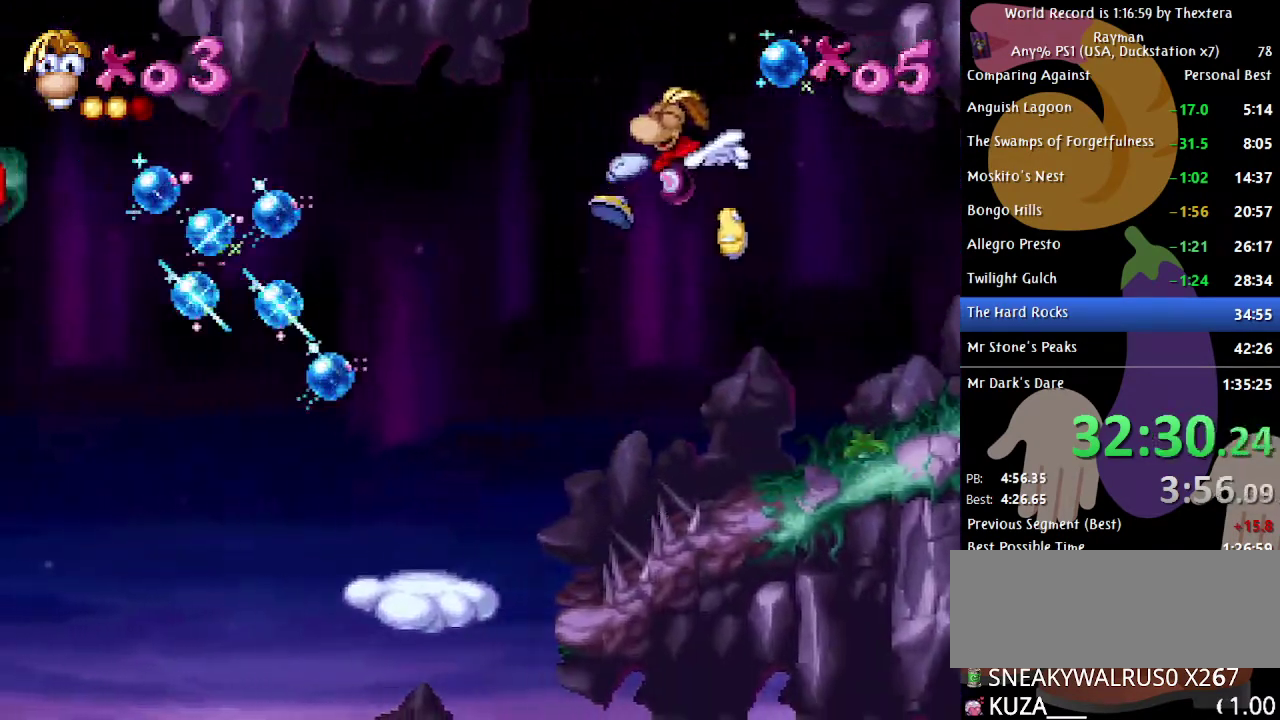
{"buttons": ["DPAD_LEFT"], "events": [[433, "A", "down"], [483, "A", "up"]]}
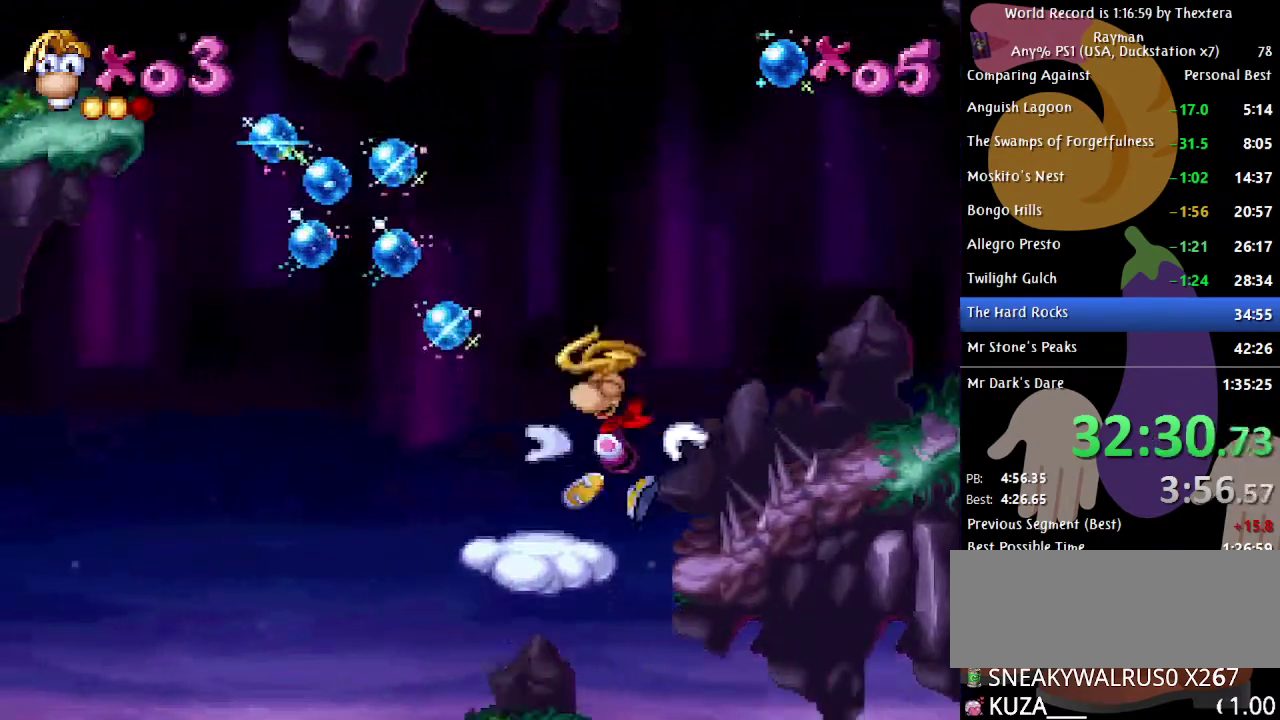
{"buttons": ["A", "DPAD_LEFT"], "events": [[450, "A", "down"]]}